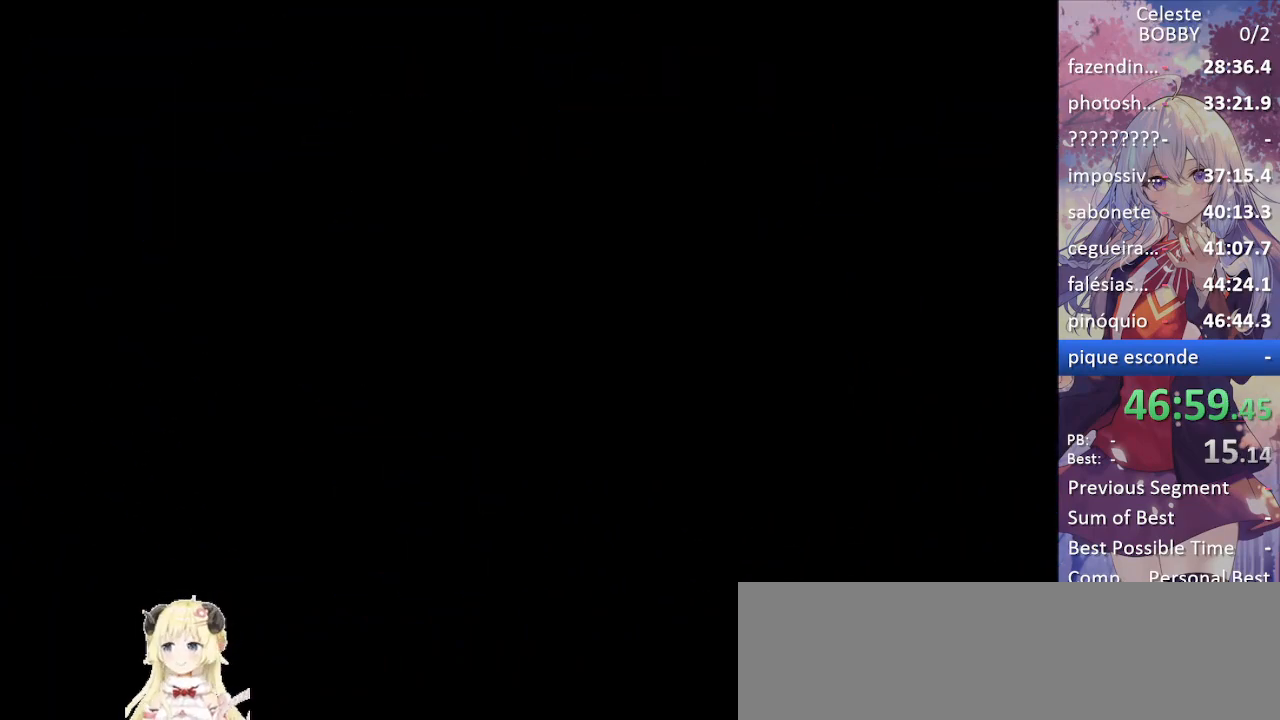
Gameplay with keyboard; each line is a JSON object with the keys held at the frame after it. "events" lists presses ("down") and releases ("up") of "blockless", "bubsdrop", "dash", "demo", "down", "grab", "jump", "jump2", "jump3", "jump4", "jump5", "left", "pause", "right", "rtm" and "up" between this image and that frame as [ms after this image, input, new state], when the widget could be followed in between. No other keys are recorded. Mouse input is not recorded. Key names are as the overlay labels them; some are game actions (e.g. jump) rather than physical keys.
{"keys": [], "events": []}
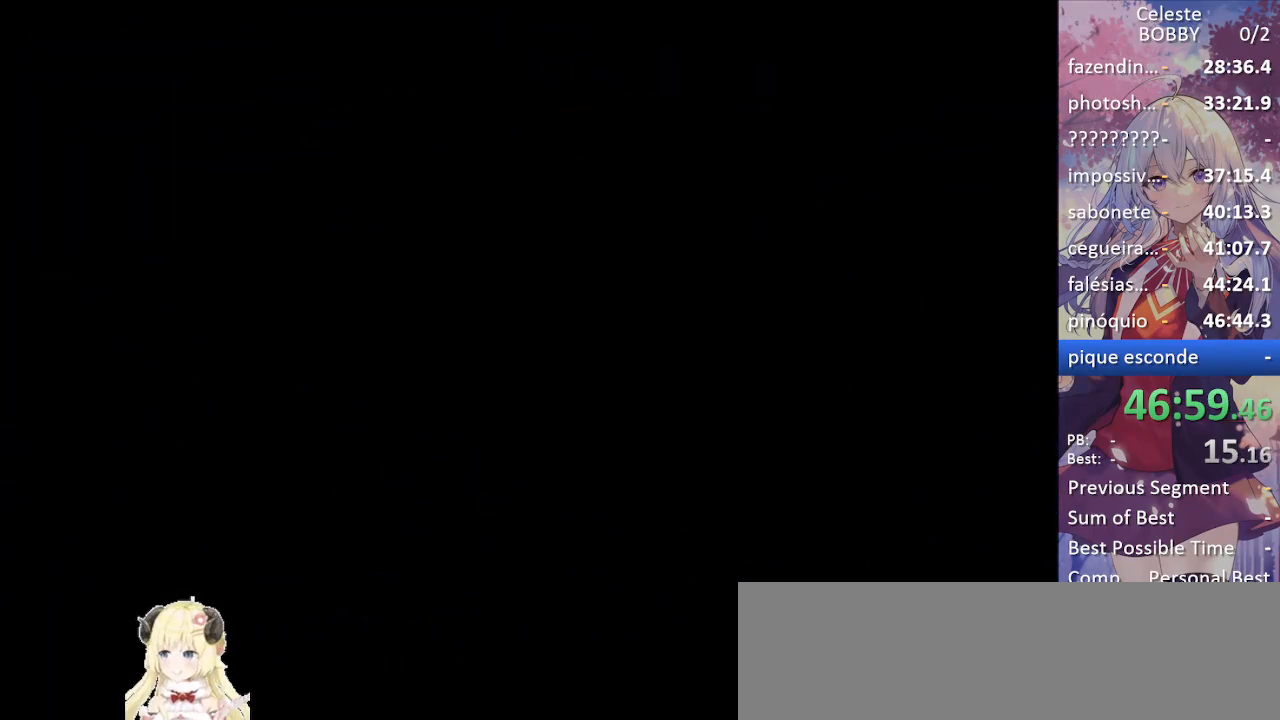
{"keys": ["left", "right", "up"], "events": [[384, "left", "down"], [384, "right", "down"], [384, "up", "down"]]}
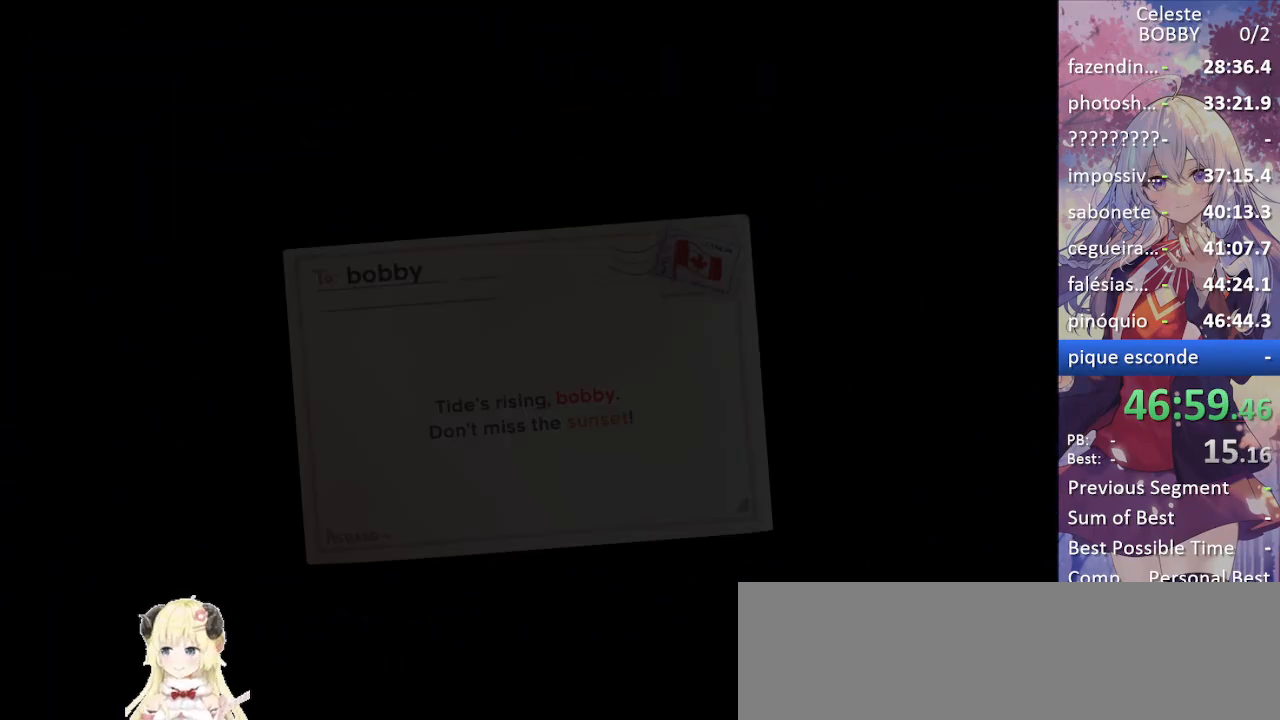
{"keys": [], "events": [[34, "left", "up"], [34, "up", "up"], [217, "right", "up"]]}
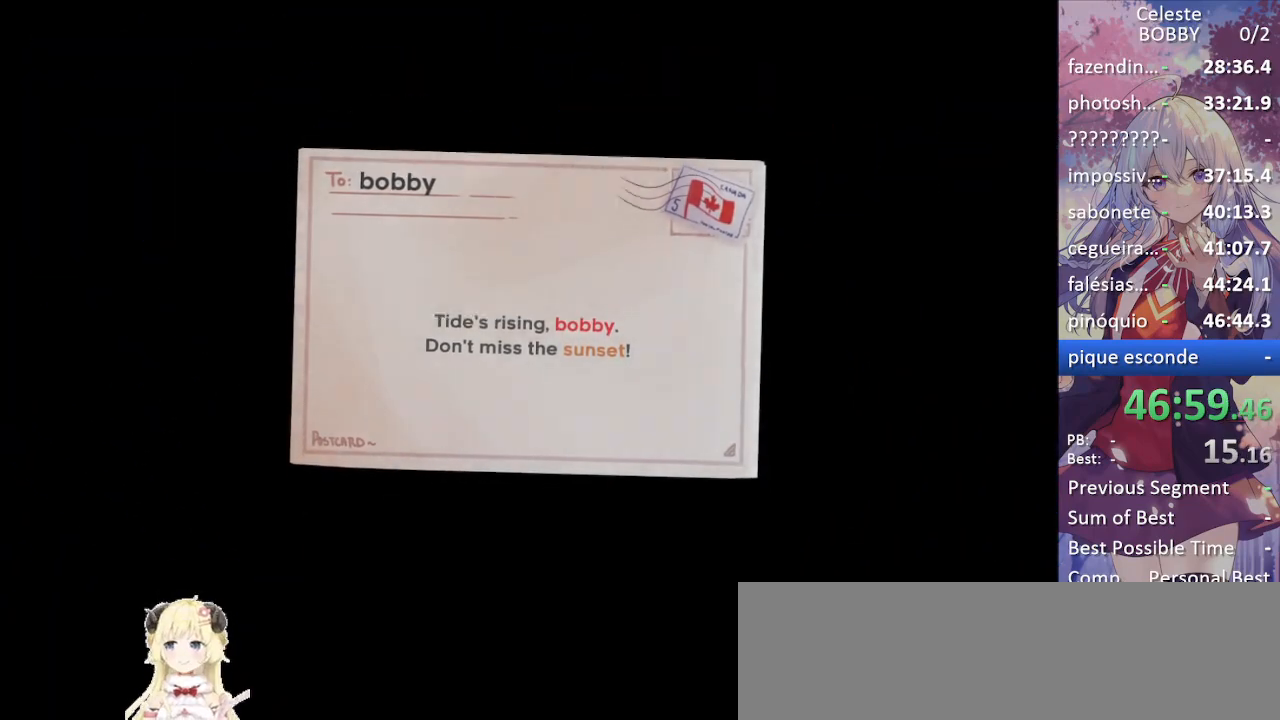
{"keys": ["jump"], "events": [[434, "jump", "down"]]}
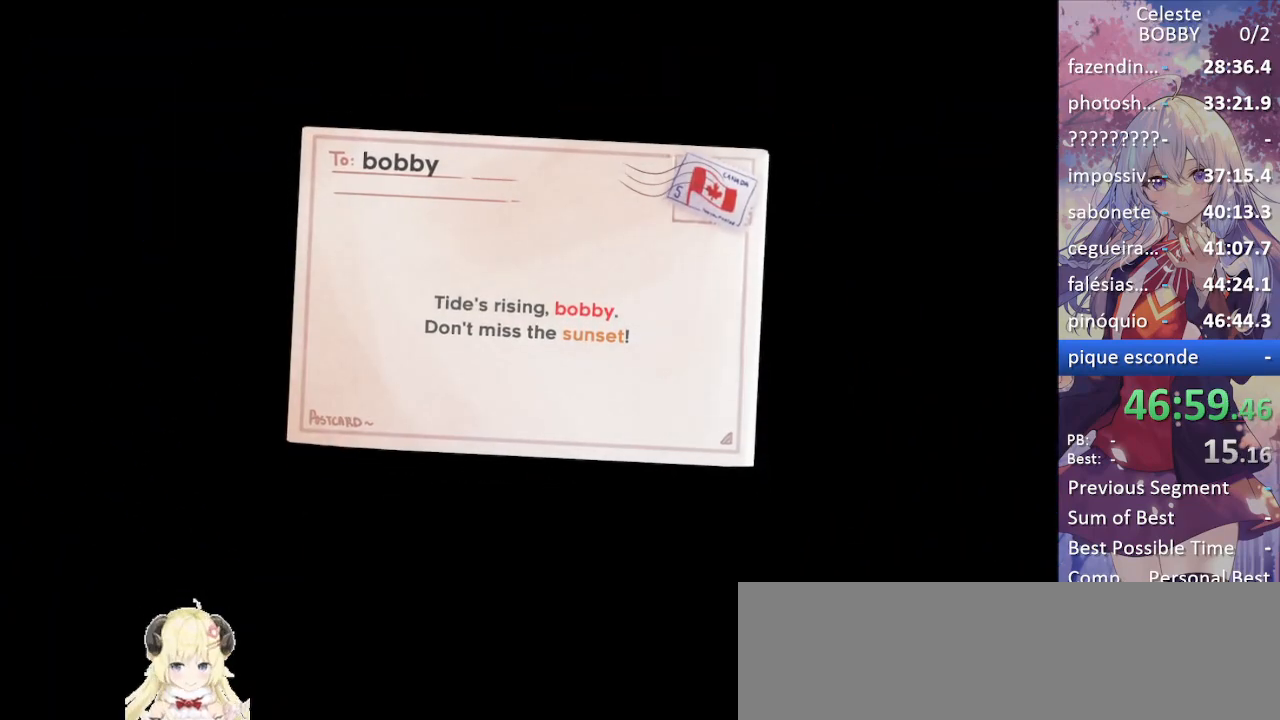
{"keys": ["jump"], "events": [[17, "jump", "up"], [117, "jump", "down"], [167, "jump", "up"], [267, "jump", "down"], [350, "jump", "up"], [434, "jump", "down"]]}
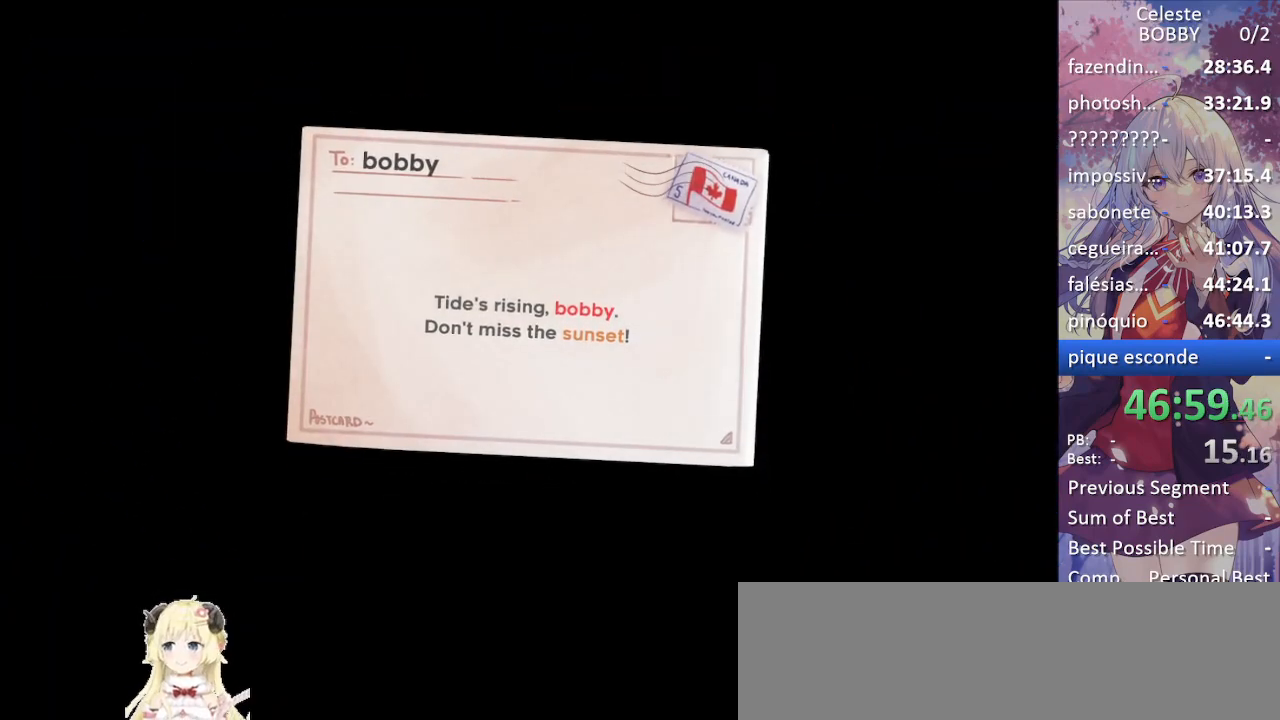
{"keys": ["jump"], "events": [[34, "jump", "up"], [134, "jump", "down"], [234, "jump", "up"], [267, "jump", "down"], [400, "jump", "up"], [450, "jump", "down"]]}
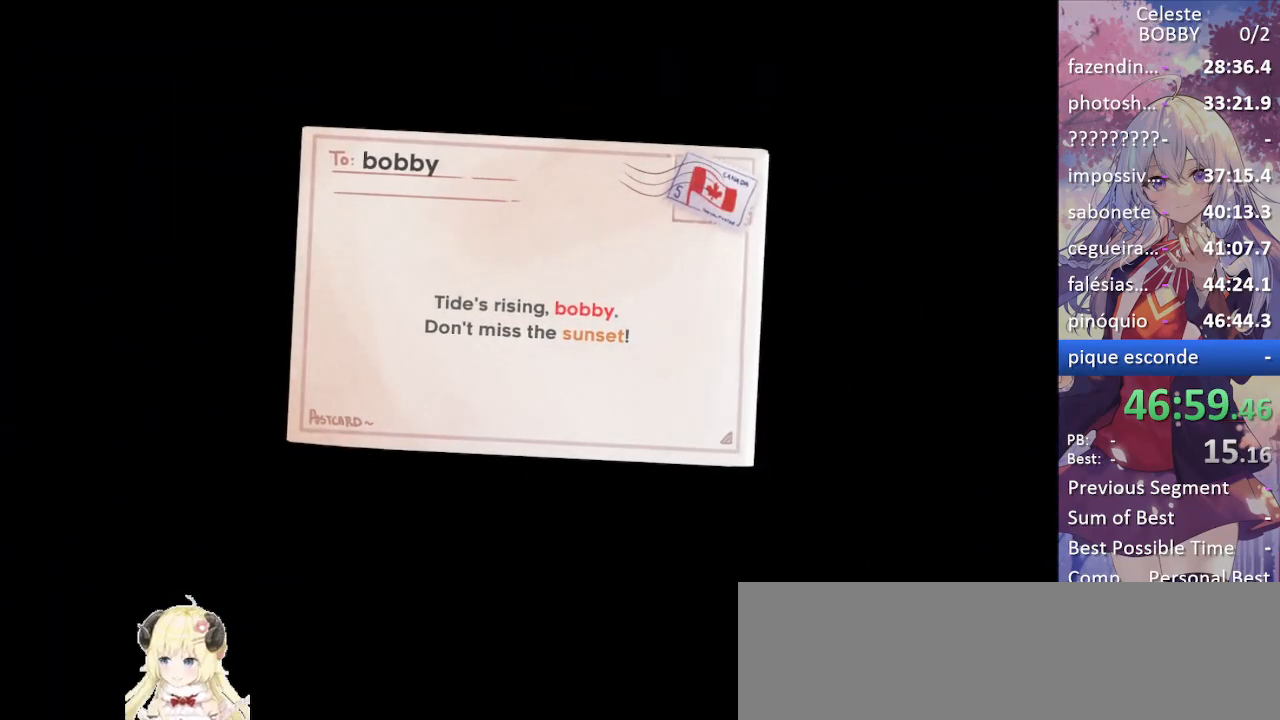
{"keys": ["jump"], "events": [[50, "jump", "up"], [150, "jump", "down"], [184, "jump", "up"], [284, "jump", "down"], [384, "jump", "up"], [467, "jump", "down"]]}
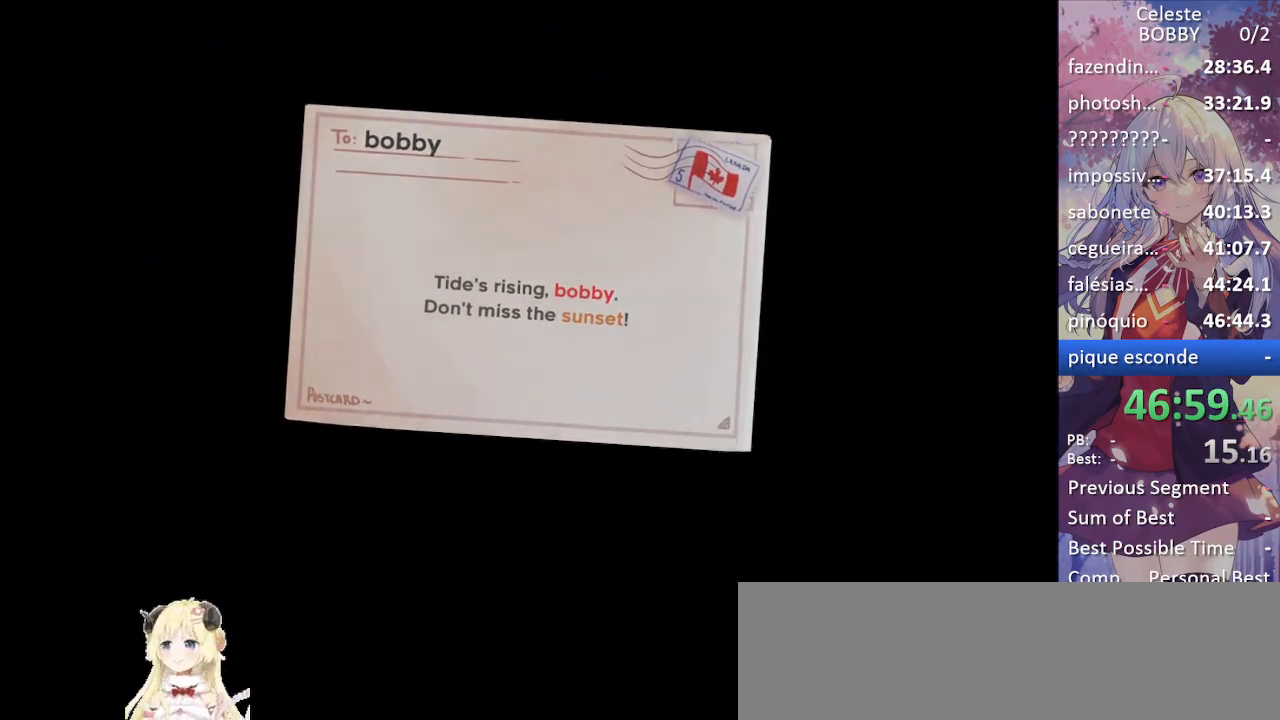
{"keys": [], "events": [[17, "jump", "up"]]}
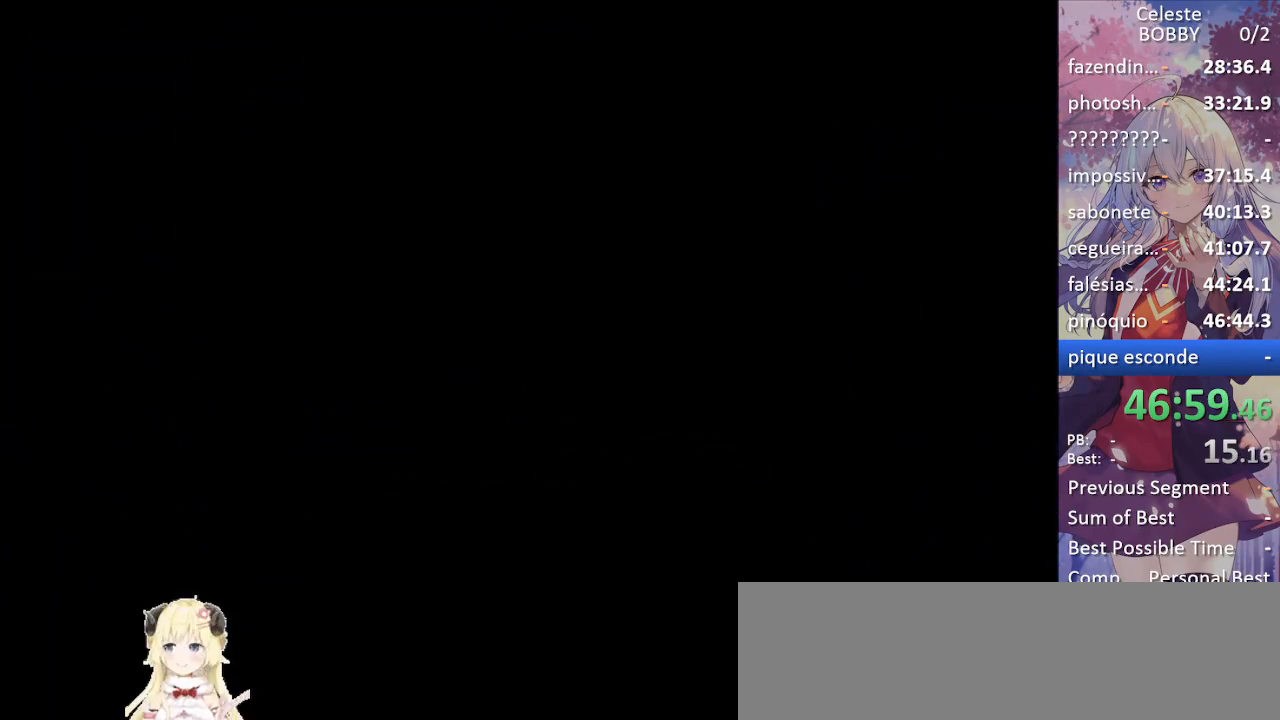
{"keys": [], "events": []}
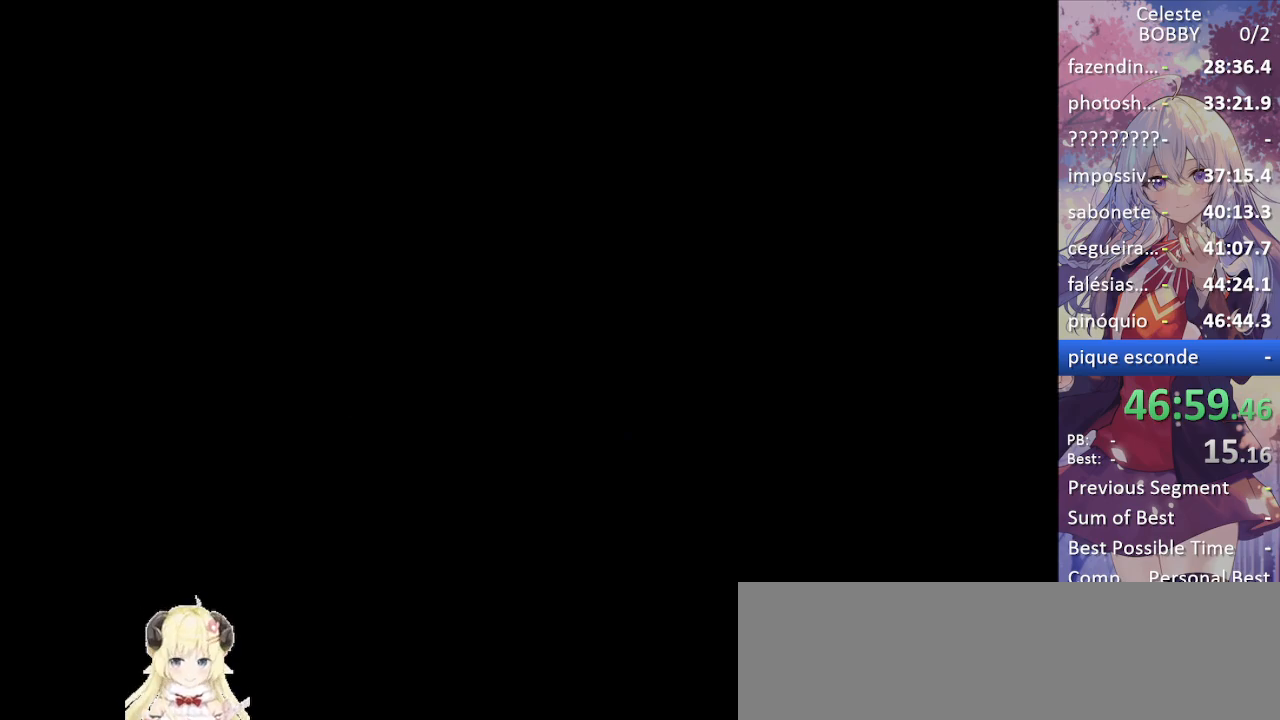
{"keys": [], "events": []}
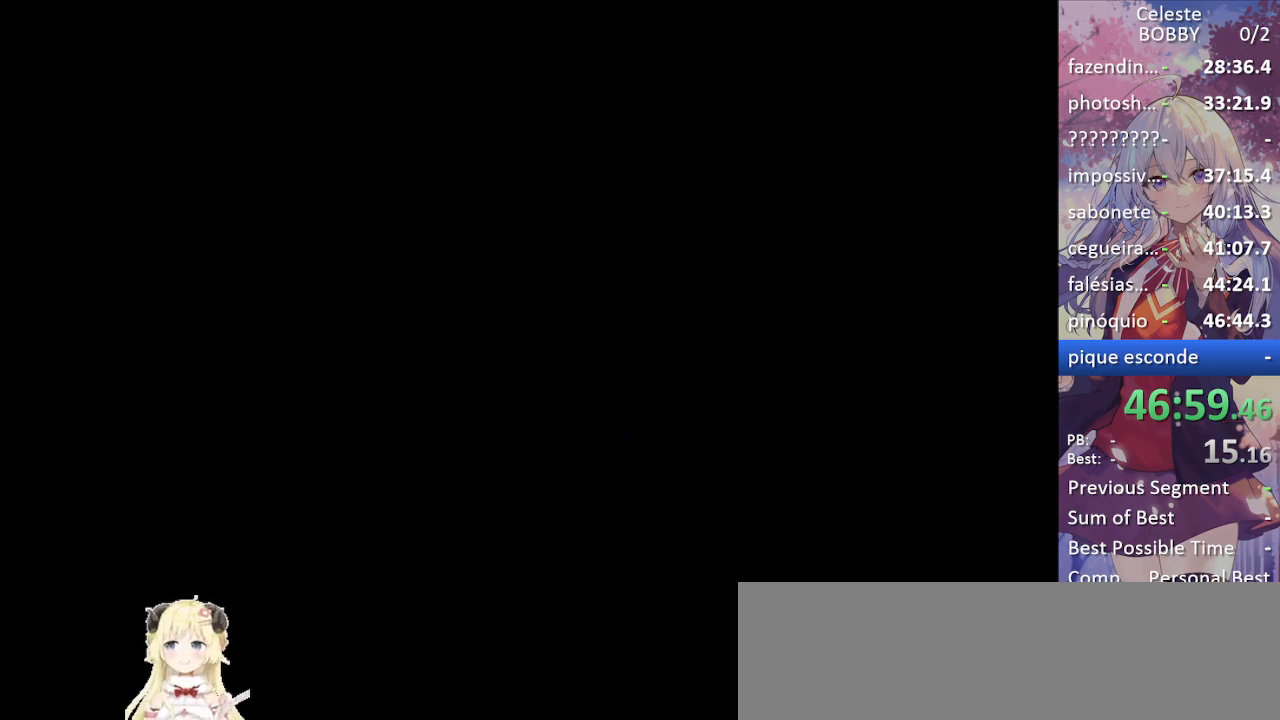
{"keys": ["grab", "jump", "right", "up"], "events": [[250, "left", "down"], [250, "up", "down"], [300, "right", "down"], [350, "grab", "down"], [450, "jump", "down"], [484, "left", "up"]]}
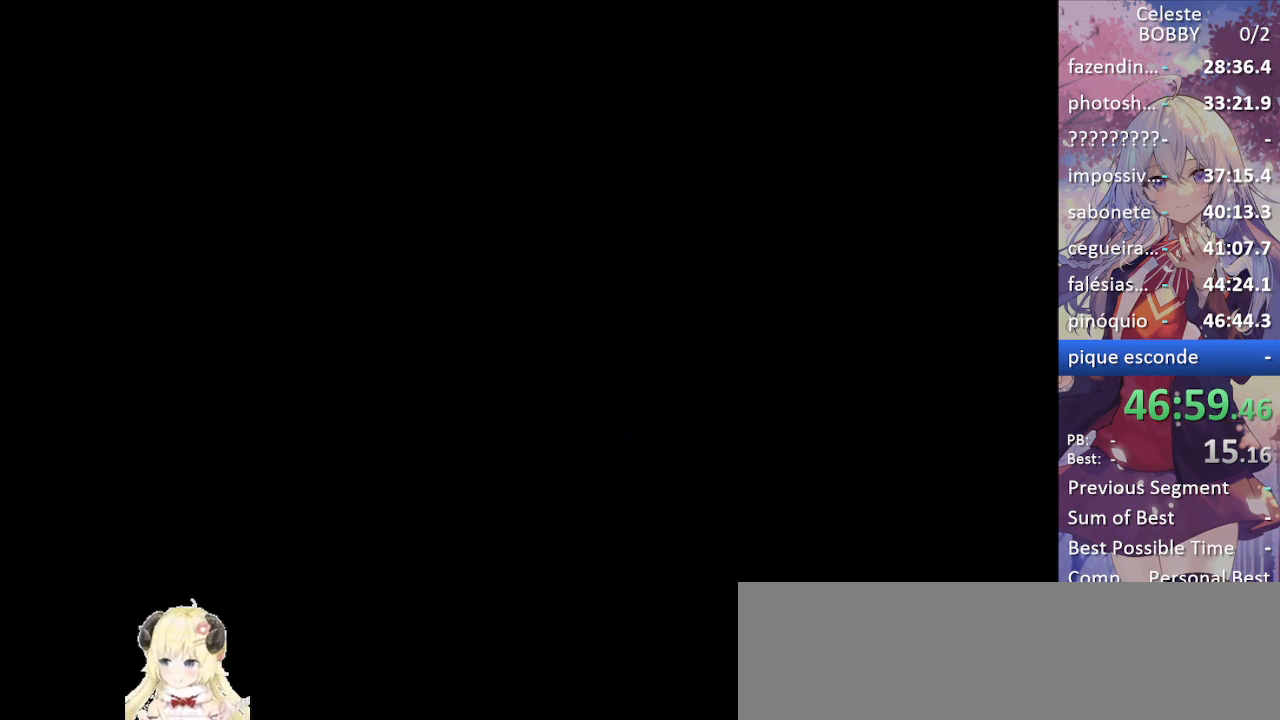
{"keys": ["grab", "jump", "right"], "events": [[34, "jump", "up"], [134, "jump", "down"], [134, "up", "up"], [217, "jump", "up"], [317, "jump", "down"], [400, "jump", "up"], [500, "jump", "down"]]}
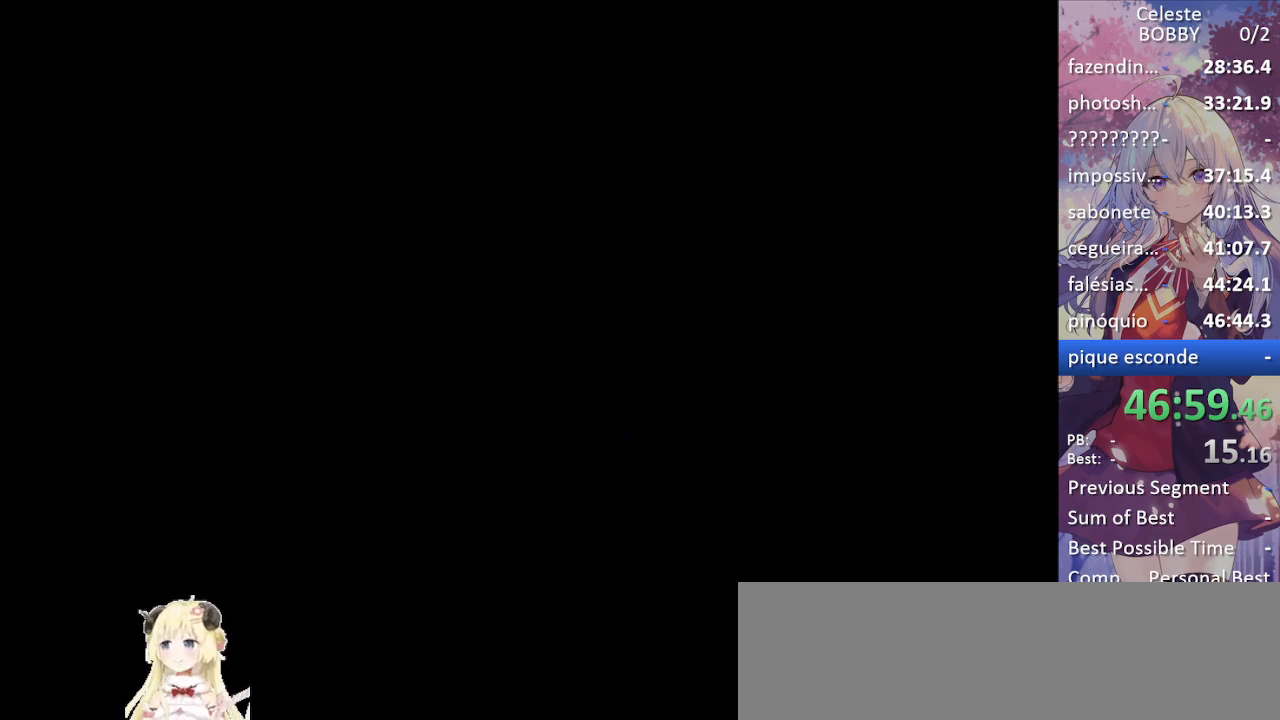
{"keys": ["grab", "jump", "left", "right", "up"], "events": [[100, "jump", "up"], [184, "jump", "down"], [184, "up", "down"], [350, "jump", "up"], [350, "left", "down"], [417, "jump", "down"]]}
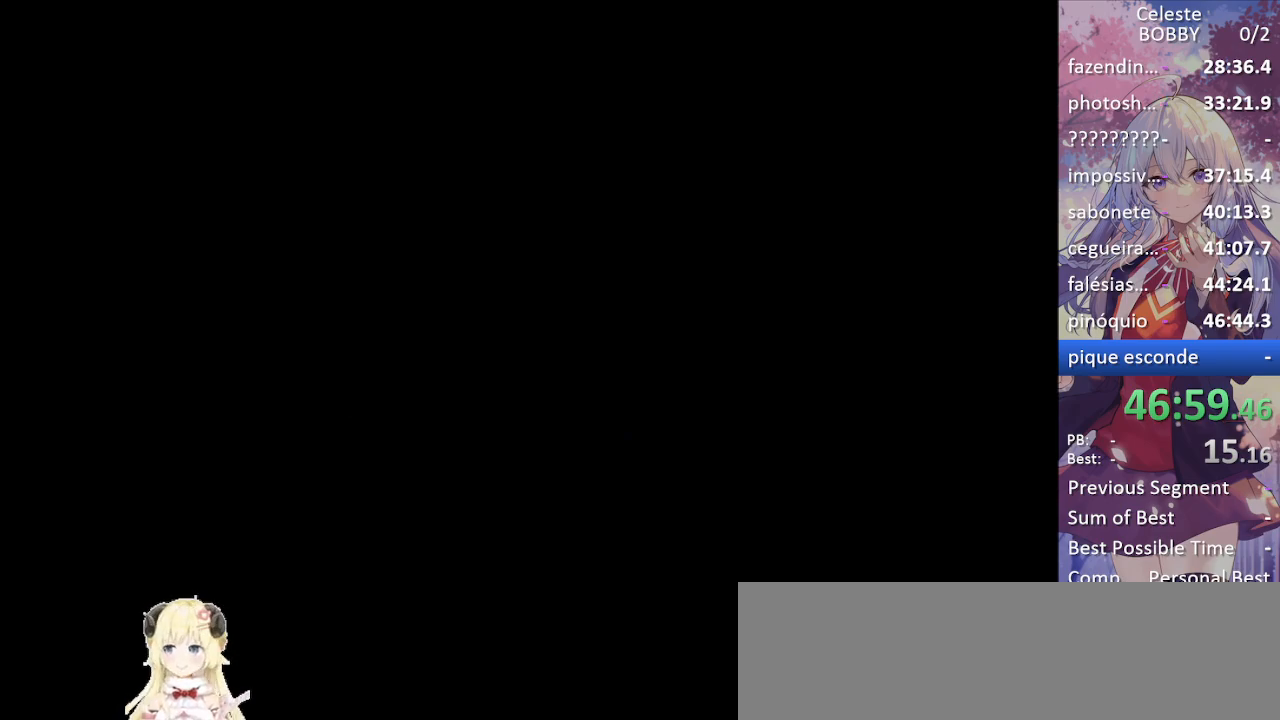
{"keys": ["right"], "events": [[17, "jump", "up"], [17, "left", "up"], [117, "jump", "down"], [117, "up", "up"], [217, "jump", "up"], [300, "jump", "down"], [450, "grab", "up"], [450, "jump", "up"]]}
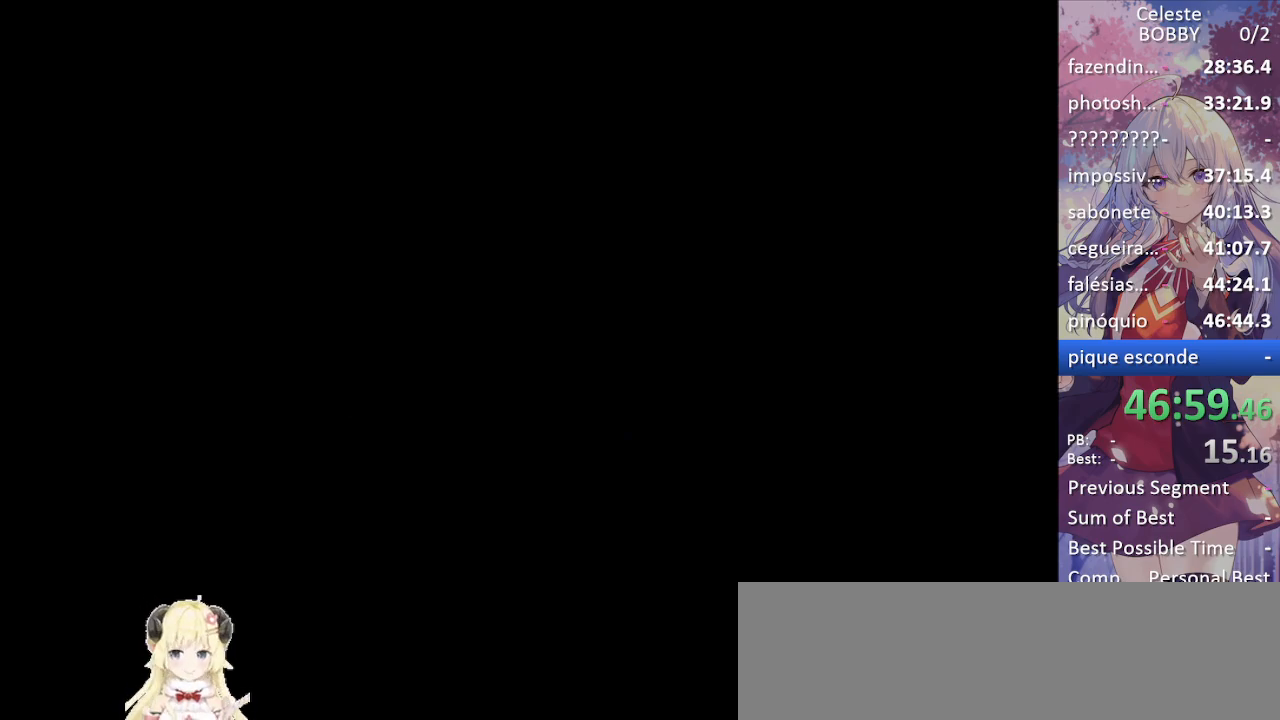
{"keys": [], "events": [[134, "right", "up"]]}
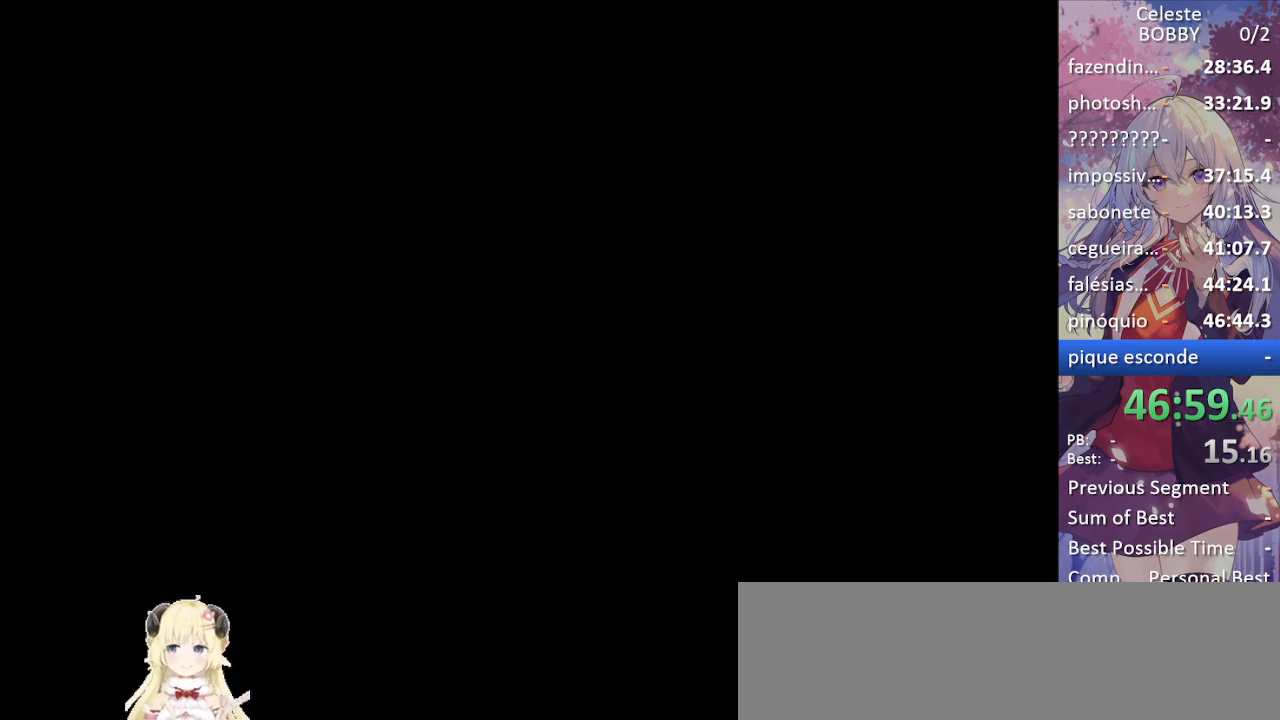
{"keys": ["grab", "left", "right", "up"], "events": [[334, "left", "down"], [334, "up", "down"], [434, "grab", "down"], [467, "right", "down"]]}
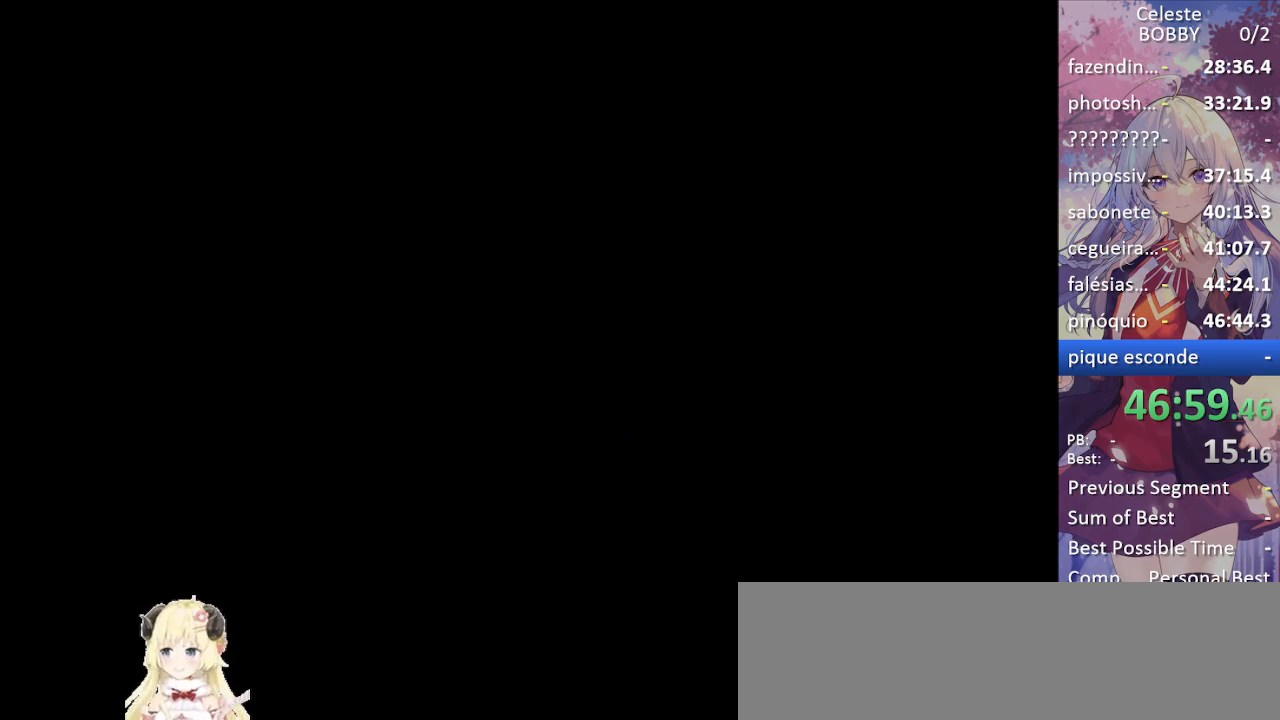
{"keys": ["grab"], "events": [[17, "jump", "down"], [67, "left", "up"], [117, "jump", "up"], [167, "up", "up"], [267, "jump", "down"], [267, "right", "up"], [350, "jump", "up"]]}
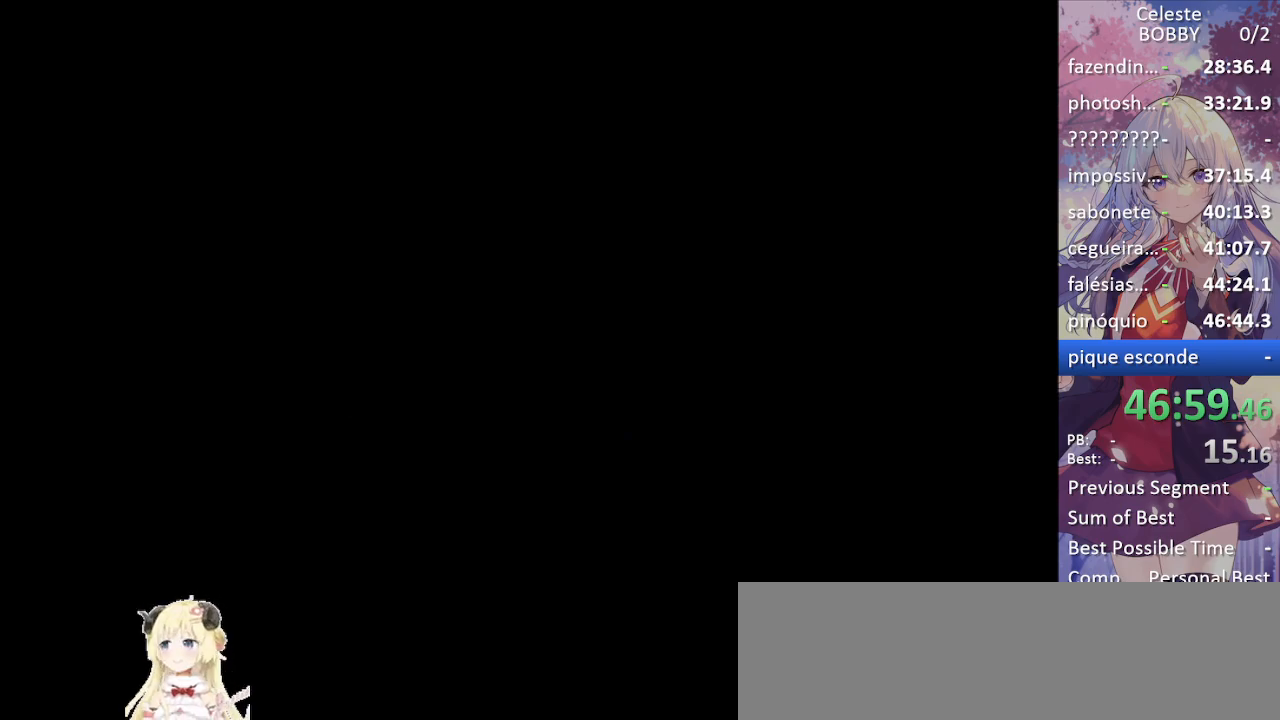
{"keys": ["grab"], "events": []}
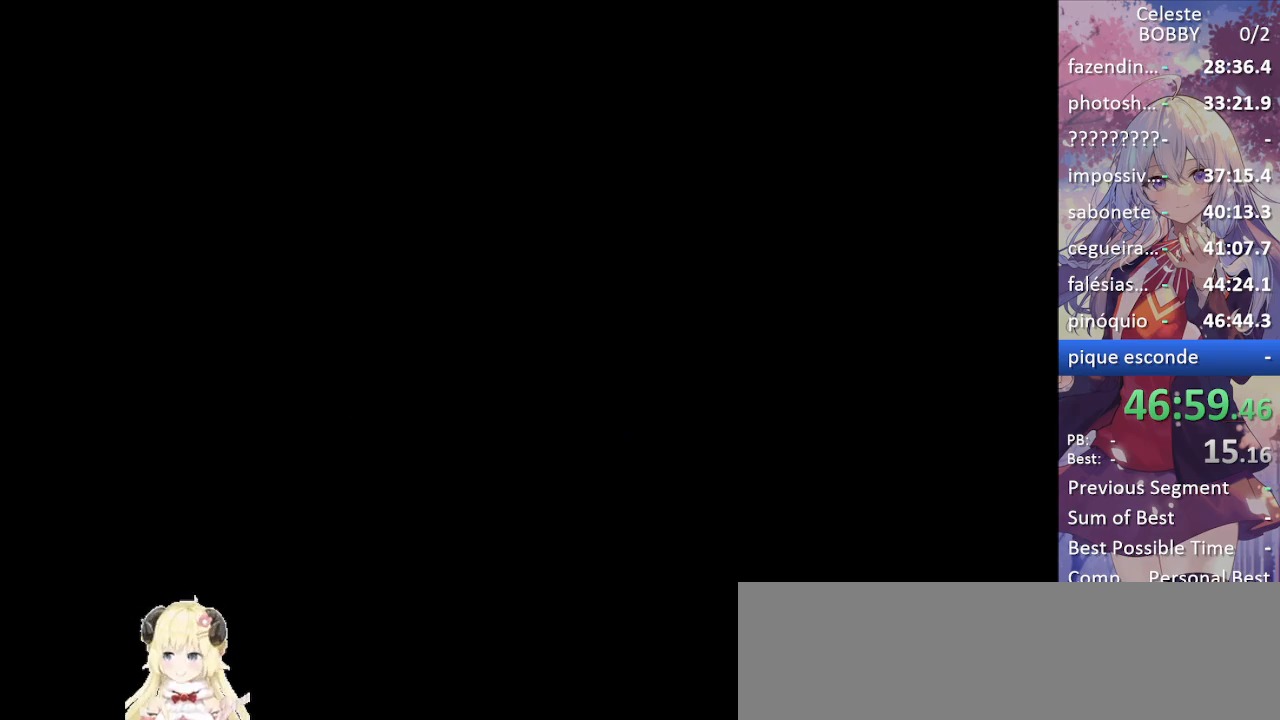
{"keys": ["grab"], "events": []}
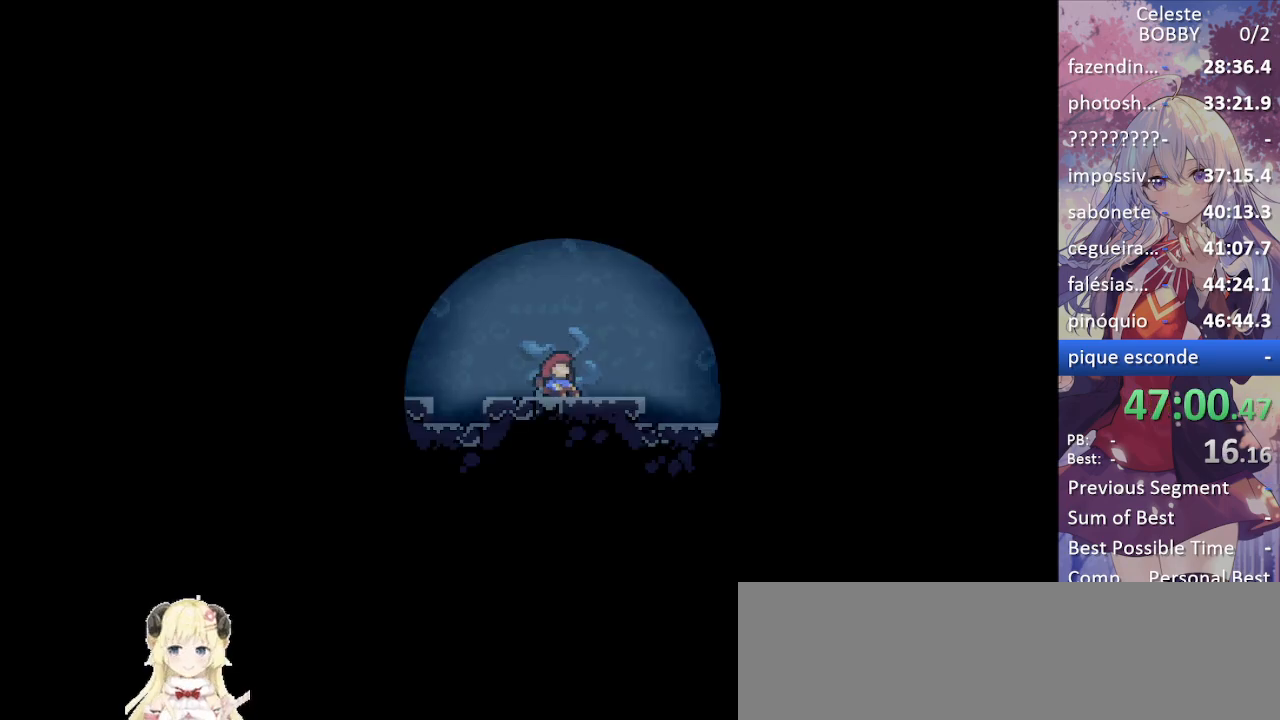
{"keys": ["grab"], "events": []}
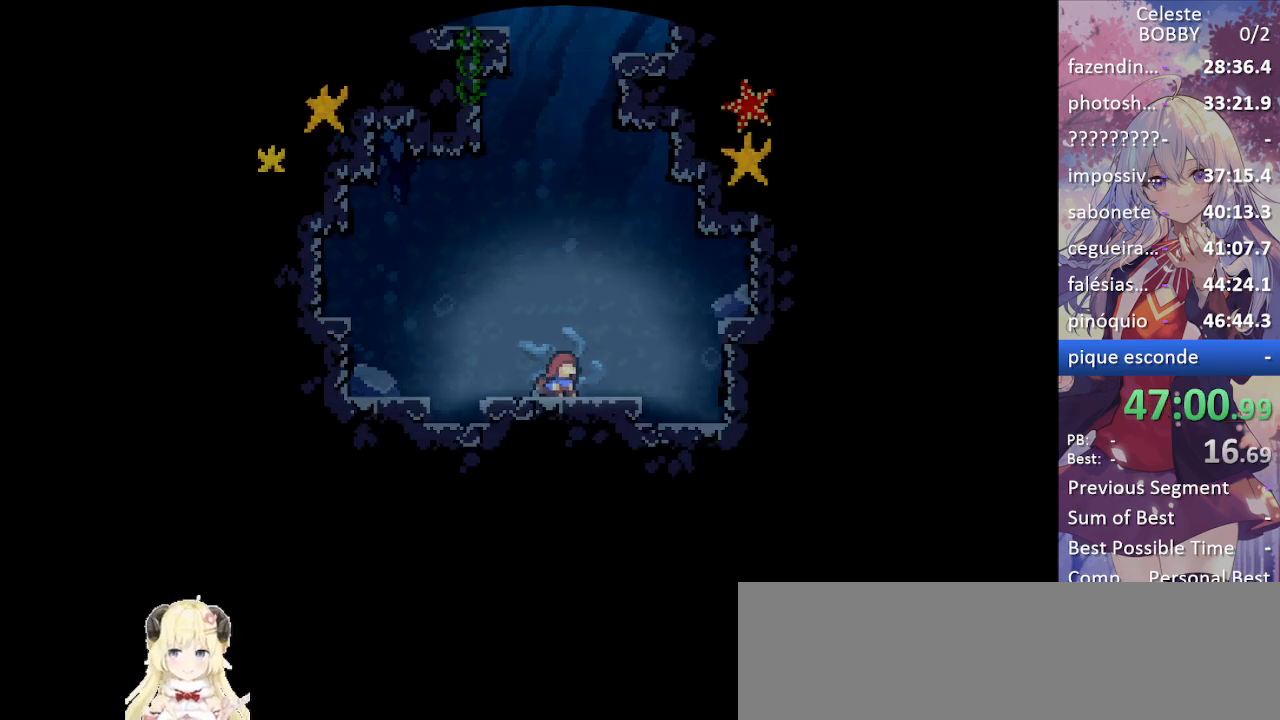
{"keys": ["up"], "events": [[134, "up", "down"], [234, "jump", "down"], [317, "jump", "up"], [367, "grab", "up"], [400, "dash", "down"], [500, "dash", "up"]]}
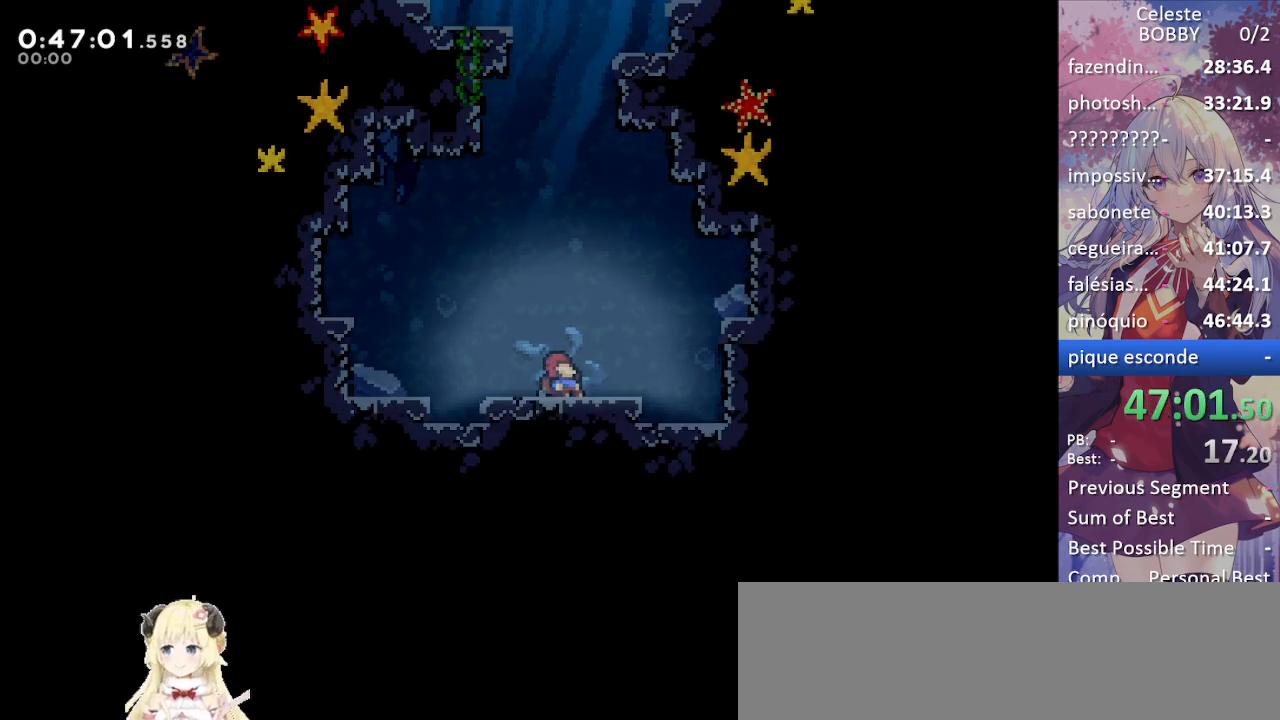
{"keys": ["up"], "events": [[100, "dash", "down"], [150, "dash", "up"], [250, "dash", "down"], [334, "dash", "up"], [384, "dash", "down"], [484, "dash", "up"]]}
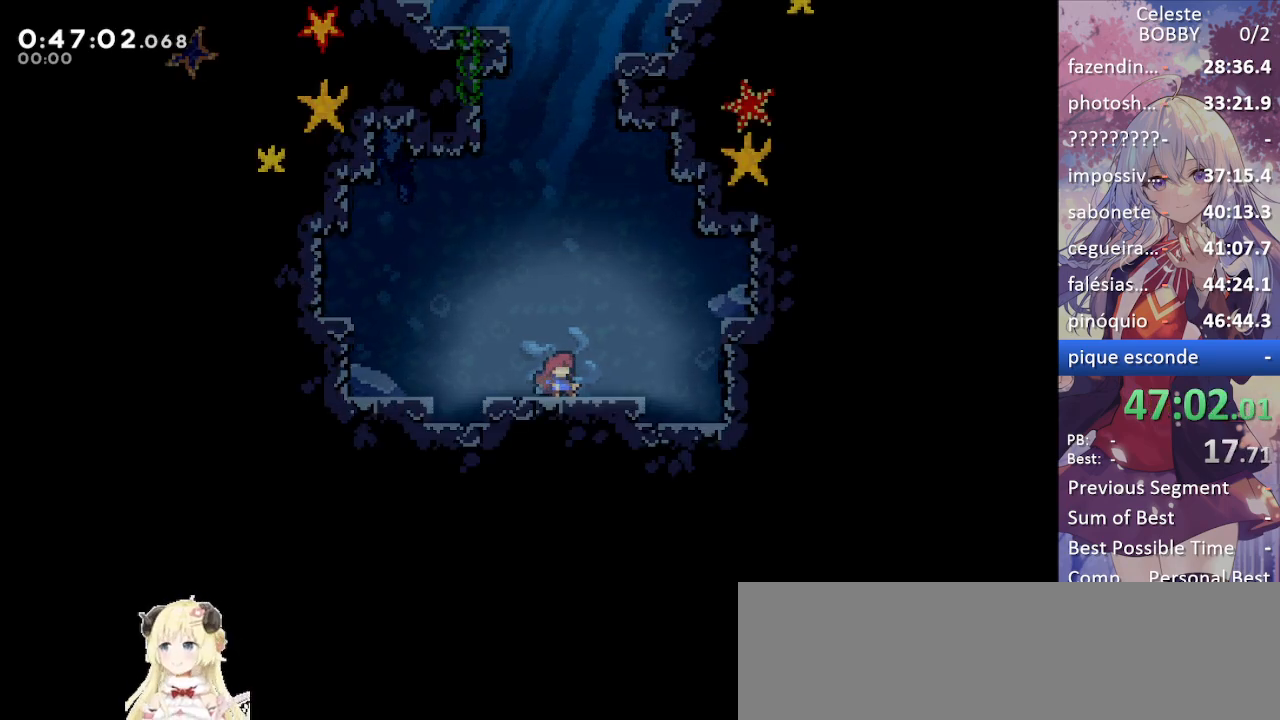
{"keys": ["dash", "up"], "events": [[17, "dash", "down"], [117, "dash", "up"], [250, "dash", "down"], [400, "dash", "up"], [400, "demo", "down"], [484, "dash", "down"], [484, "demo", "up"]]}
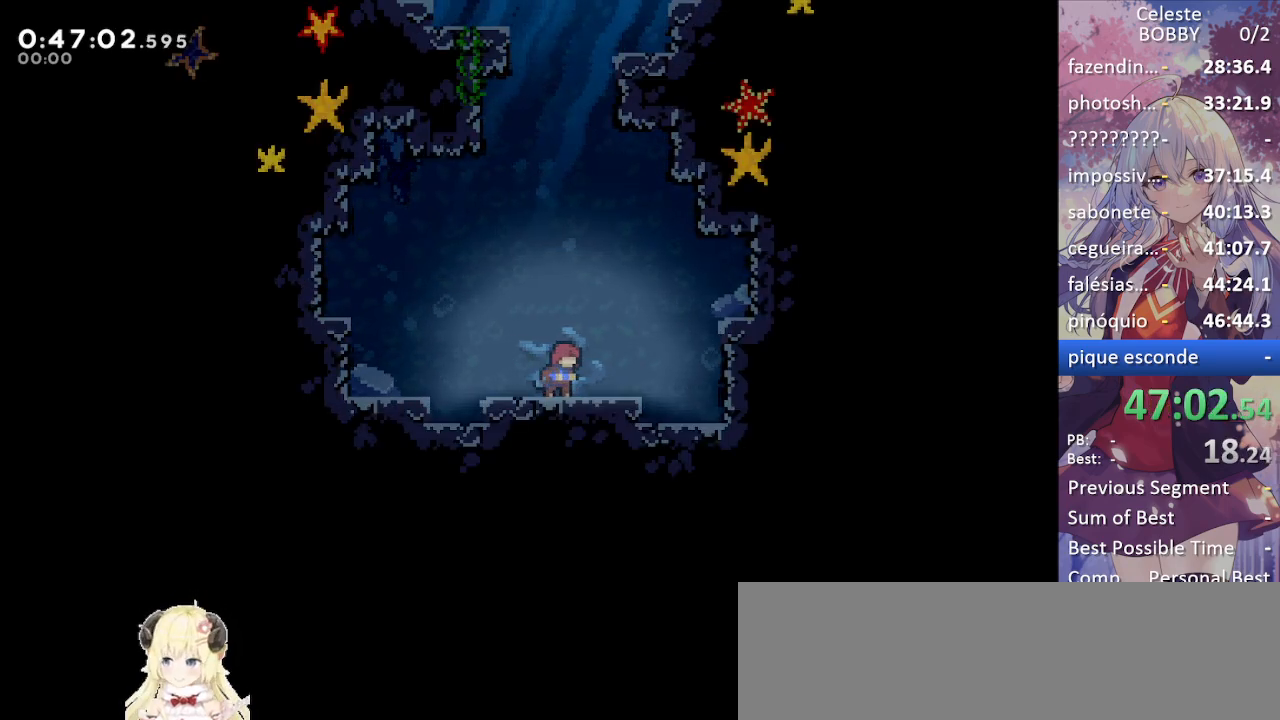
{"keys": ["up"], "events": [[84, "dash", "up"], [84, "demo", "down"], [184, "dash", "down"], [184, "demo", "up"], [267, "dash", "up"], [267, "demo", "down"], [367, "dash", "down"], [367, "demo", "up"], [467, "dash", "up"], [467, "demo", "down"], [500, "demo", "up"]]}
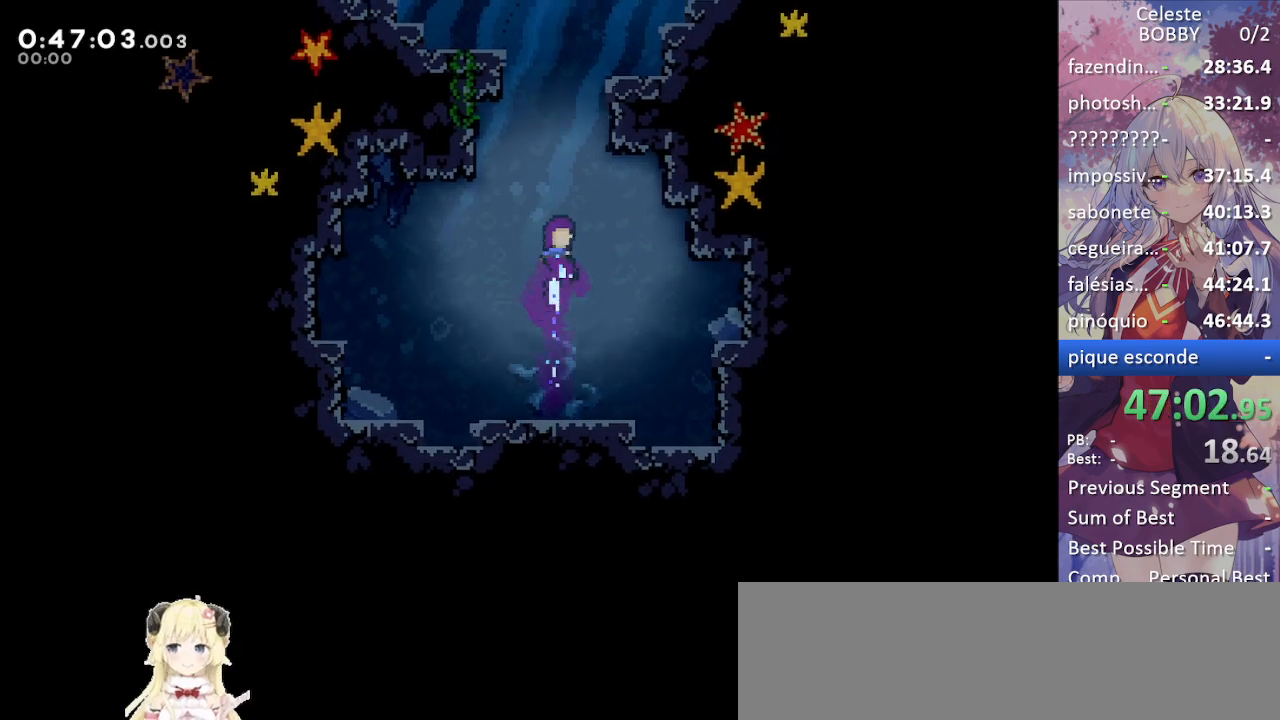
{"keys": ["demo", "up"], "events": [[50, "dash", "down"], [100, "dash", "up"], [100, "demo", "down"], [184, "demo", "up"], [234, "dash", "down"], [284, "dash", "up"], [284, "demo", "down"], [384, "dash", "down"], [384, "demo", "up"], [467, "dash", "up"], [467, "demo", "down"]]}
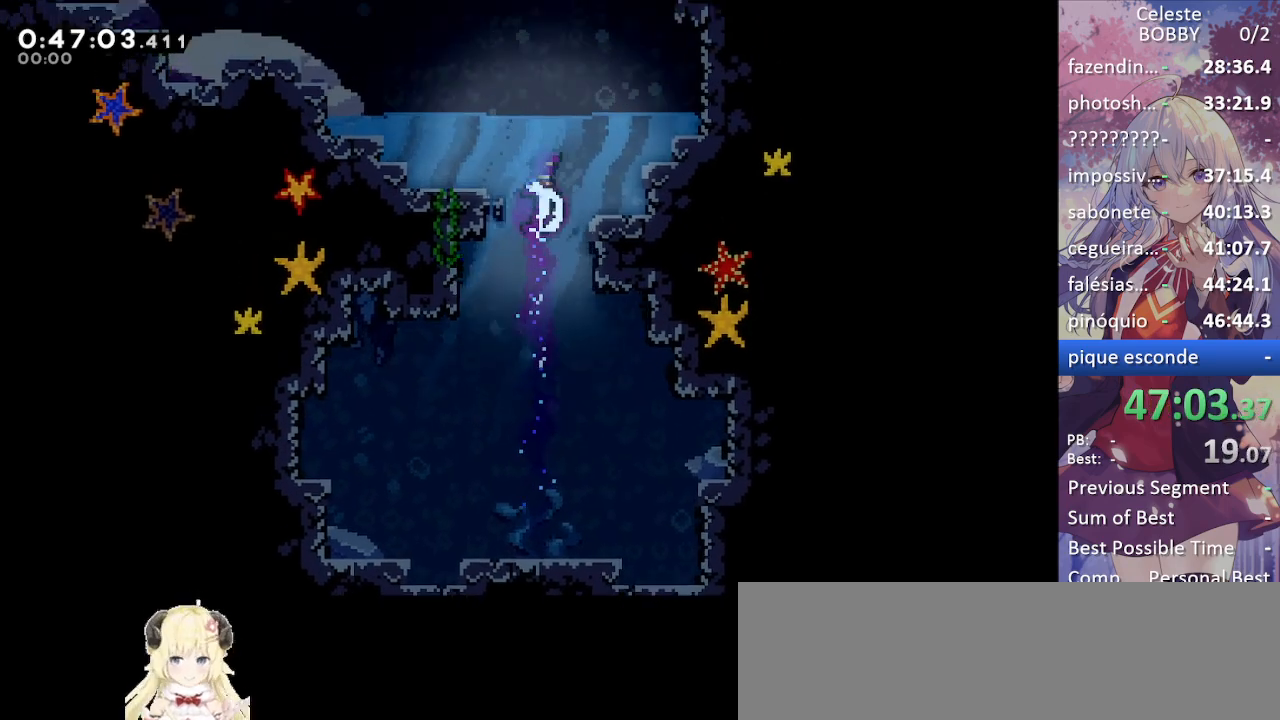
{"keys": ["dash", "grab", "left", "up"], "events": [[117, "dash", "down"], [117, "demo", "up"], [167, "dash", "up"], [300, "dash", "down"], [350, "left", "down"], [434, "grab", "down"]]}
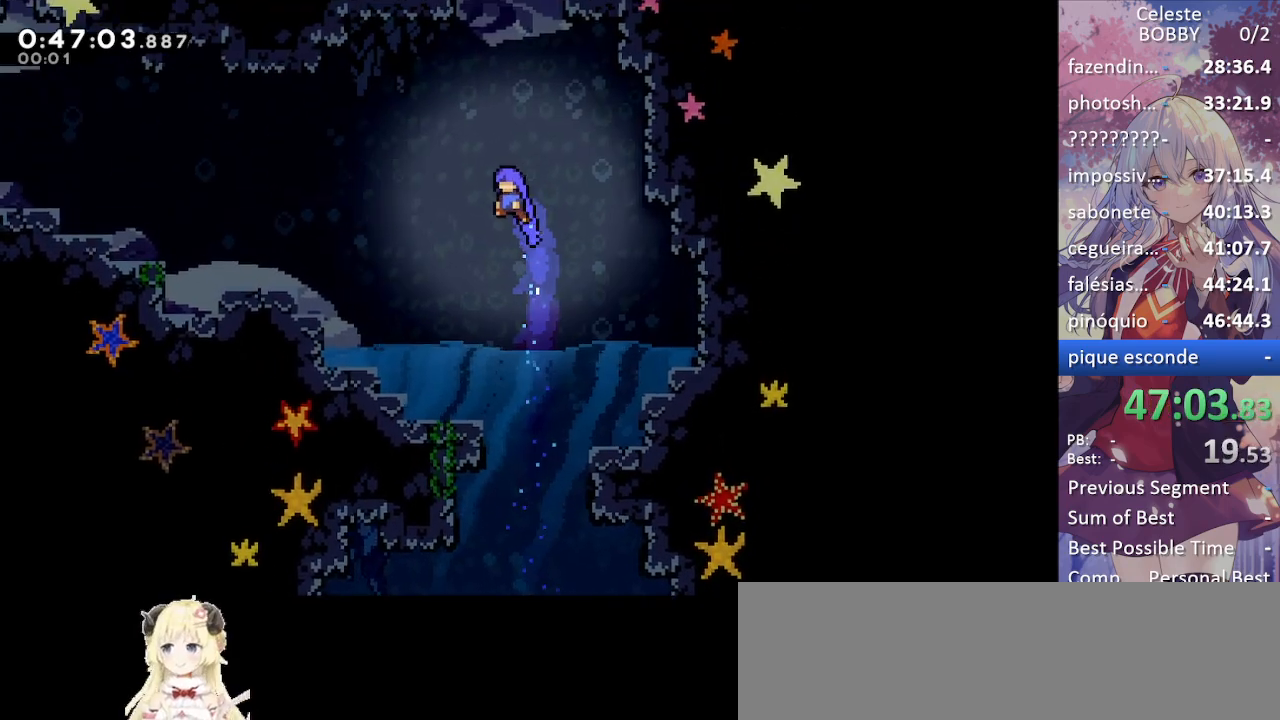
{"keys": ["grab", "jump", "left"], "events": [[134, "dash", "up"], [167, "up", "up"], [450, "jump", "down"]]}
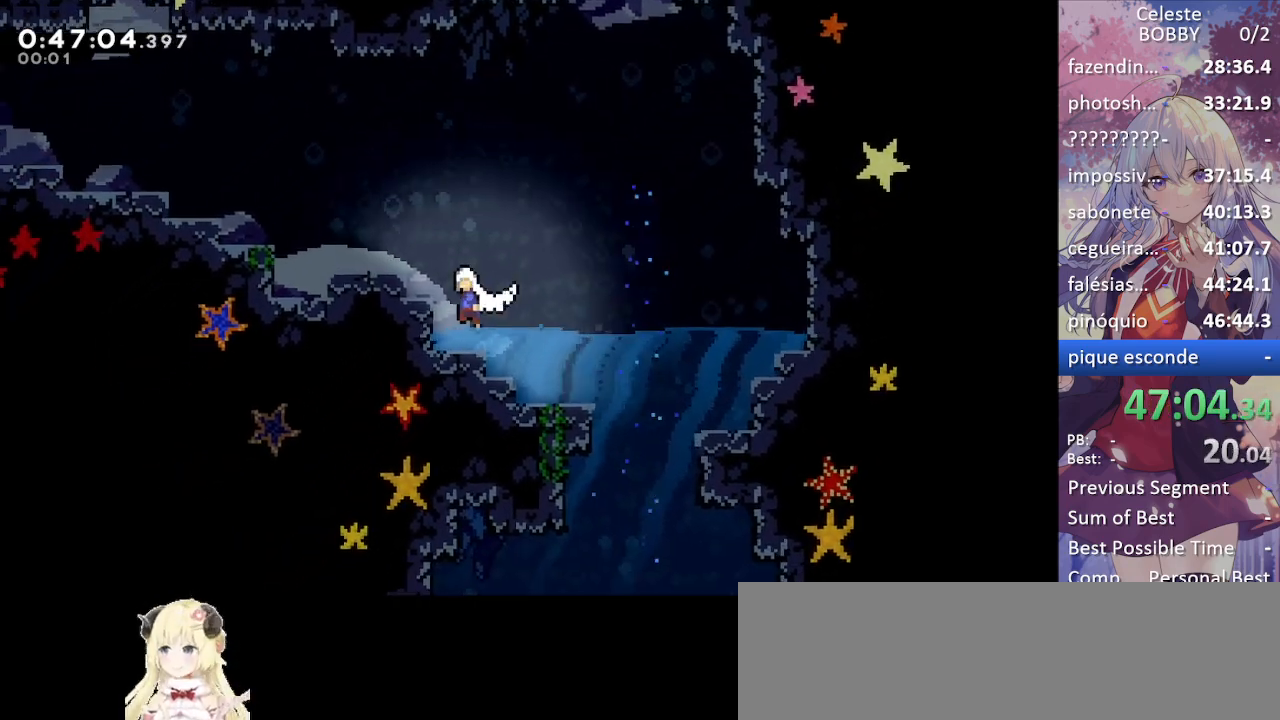
{"keys": ["dash", "grab", "left"], "events": [[50, "up", "down"], [234, "dash", "down"], [284, "jump", "up"], [467, "up", "up"]]}
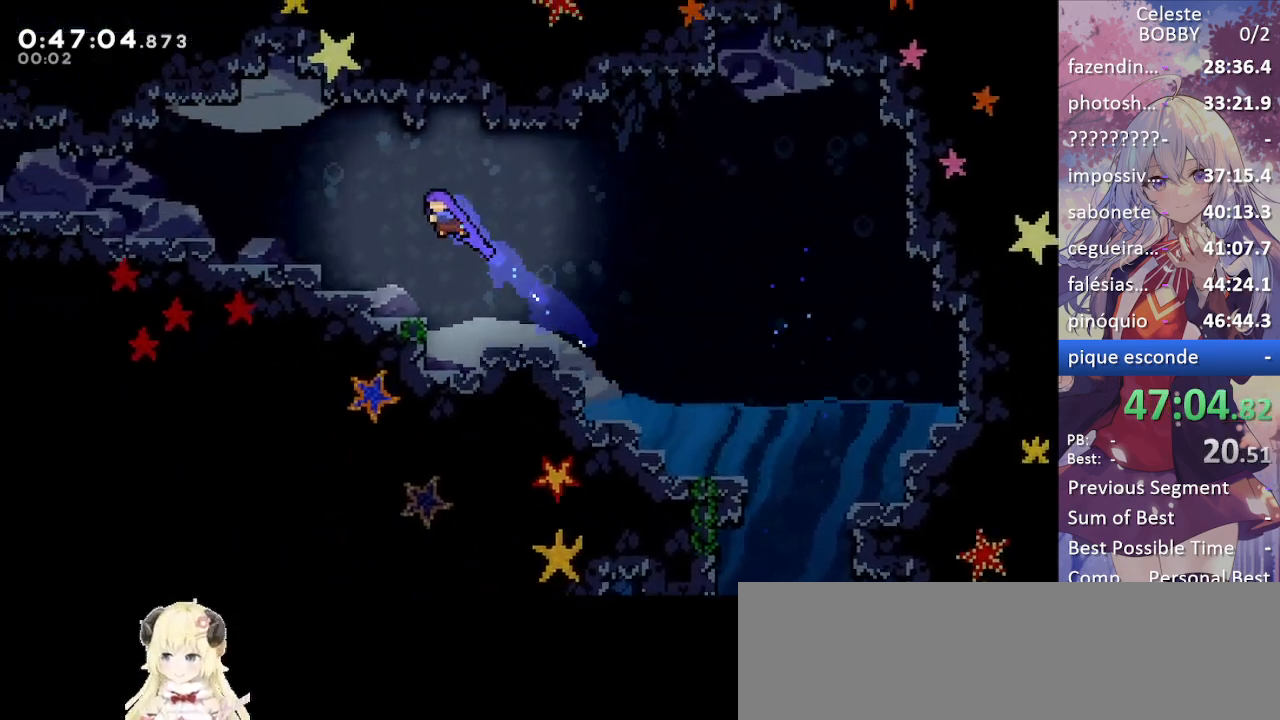
{"keys": ["grab", "jump", "left"], "events": [[17, "dash", "up"], [384, "jump", "down"]]}
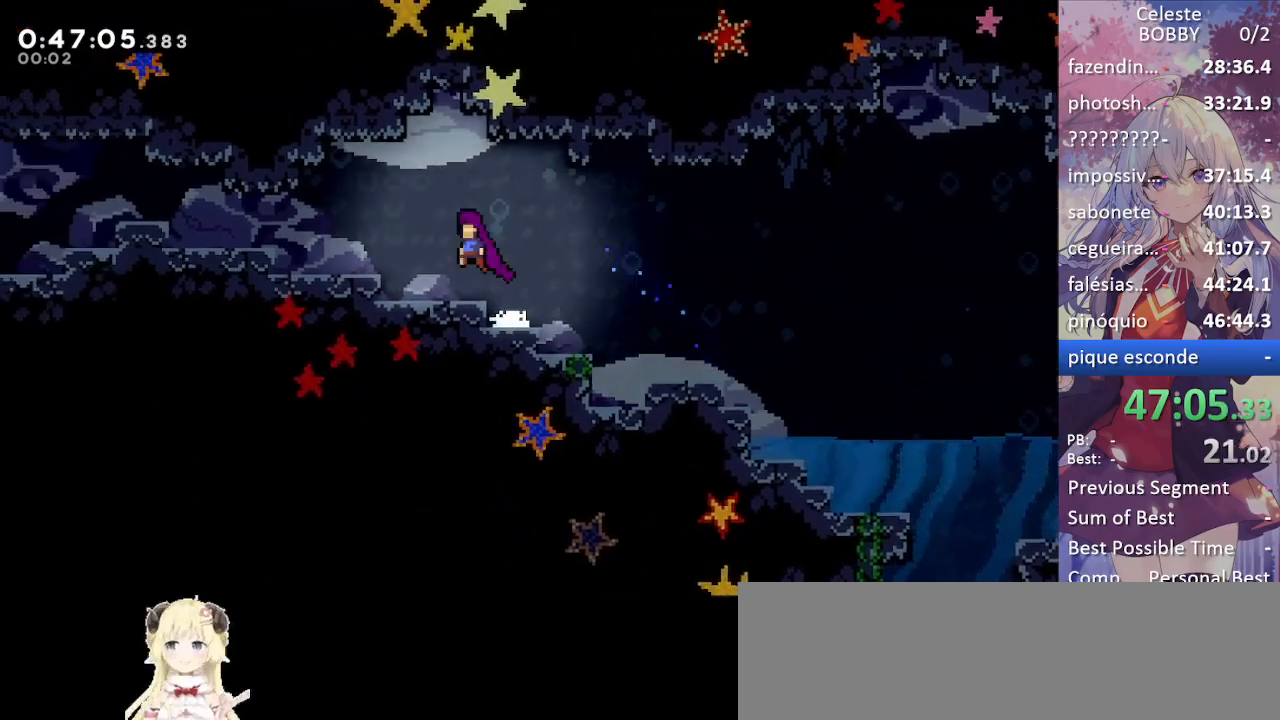
{"keys": ["demo", "grab", "jump", "jump5", "left"], "events": [[134, "jump", "up"], [367, "demo", "down"], [467, "jump", "down"], [500, "jump5", "down"]]}
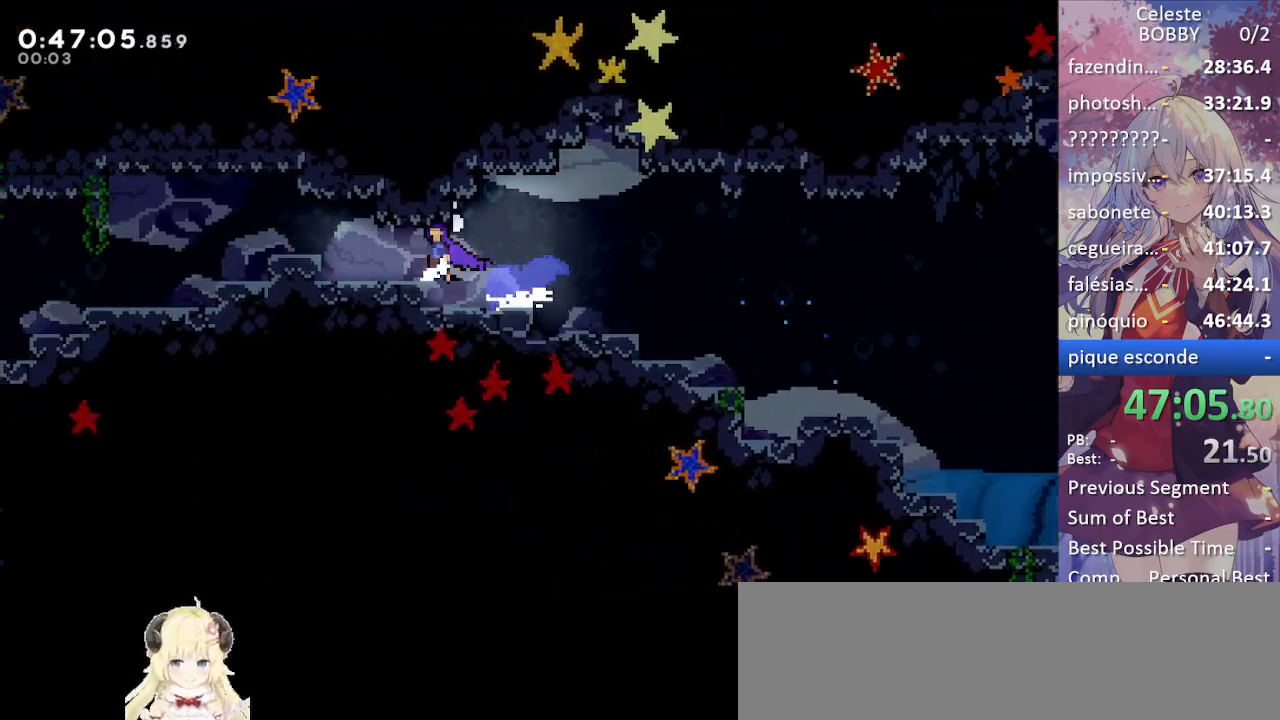
{"keys": ["jump", "left"], "events": [[50, "demo", "up"], [284, "jump", "up"], [284, "jump5", "up"], [384, "grab", "up"], [484, "jump", "down"]]}